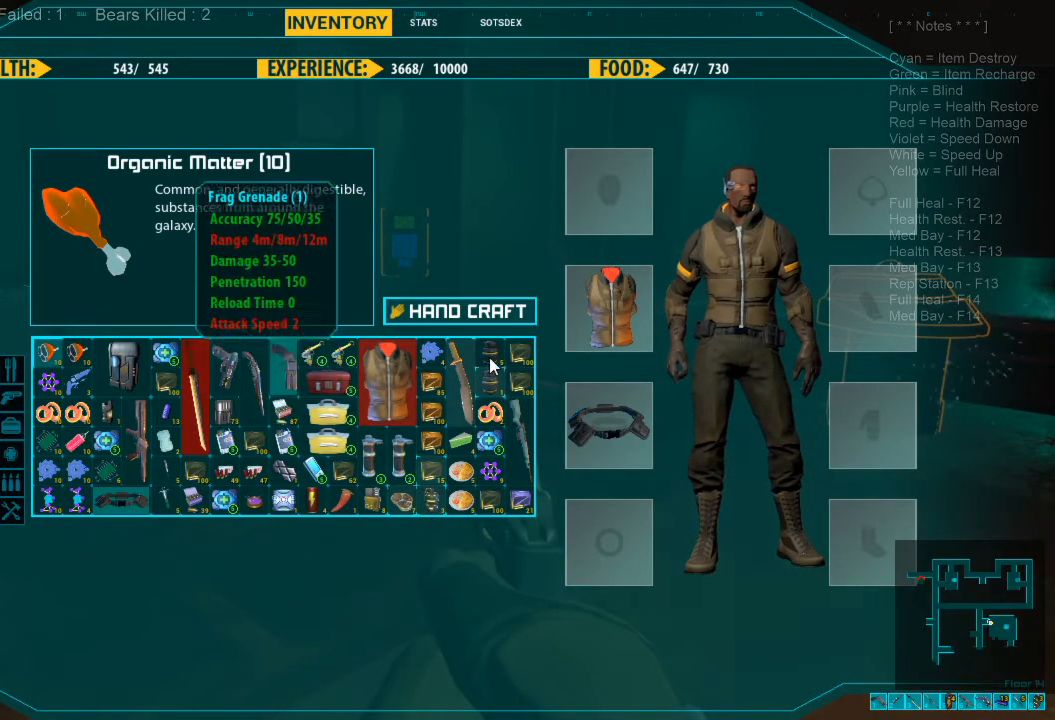
Gameplay with keyboard and mouse; each line is a JSON object with the keys and mouse buttons held at the frame after it. "events" lists presses ("down") and releases ("up") of "1", "2", "3", "4", "a", "alt", "c", "caps_lock", "ctrl", "d", "e", "f", "q", "r", "s", "shift", "space", "super", "tab", "tilde", "v", "w", "x", "z", "mouse_left", "mouse_wheel", "mouse_right", "mouse_mb4" and "mouse_mb5" between this image and that frame as [ms after this image, input, new state], when the widget could be followed in between. "mouse_left", "mouse_wheel", "mouse_right", "mouse_mb4", "mouse_mb5" = the "left", "wheel", "right", "mb4", "mb5" buttons of the "mouse" list. No other keys are recorded. "wheel" means that the mouse wheel is clicked or scrolled. Mouse movement is not recorded.
{"keys": [], "mouse": ["left"], "events": [[334, "mouse_left", "down"]]}
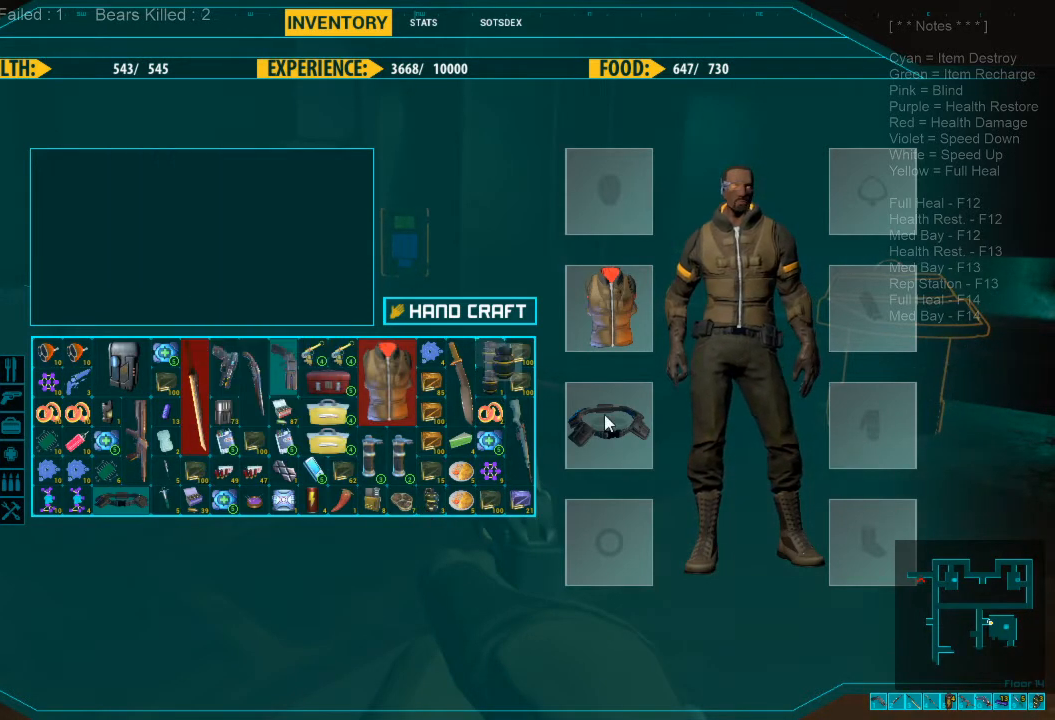
{"keys": [], "mouse": ["left"], "events": []}
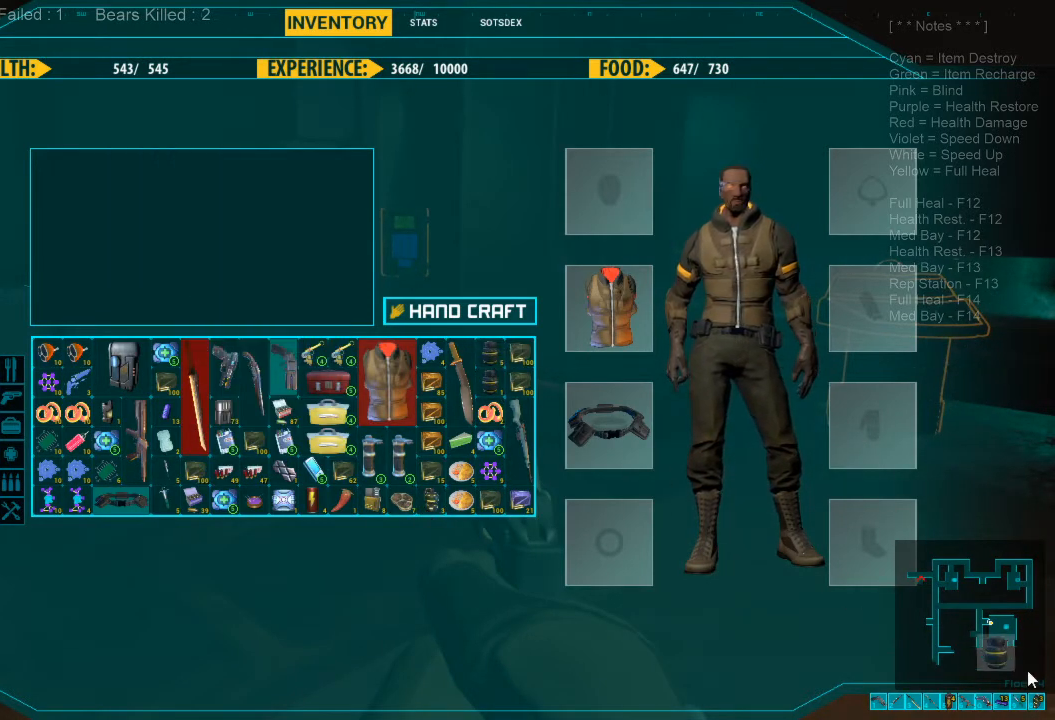
{"keys": [], "mouse": ["left"], "events": []}
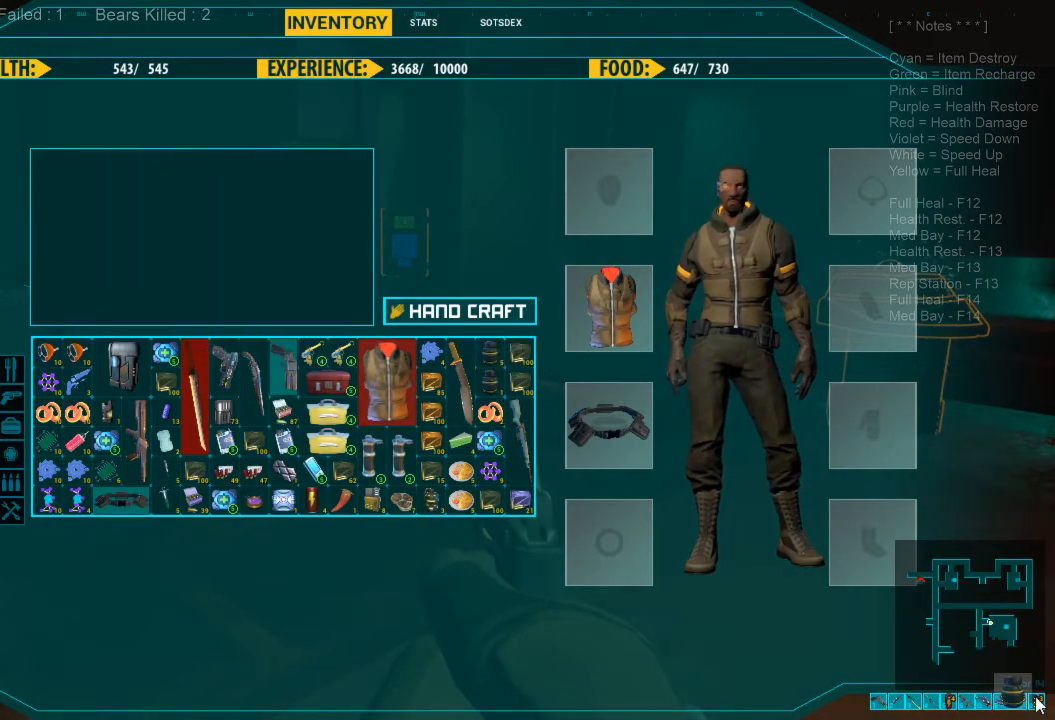
{"keys": [], "mouse": [], "events": [[134, "mouse_left", "up"]]}